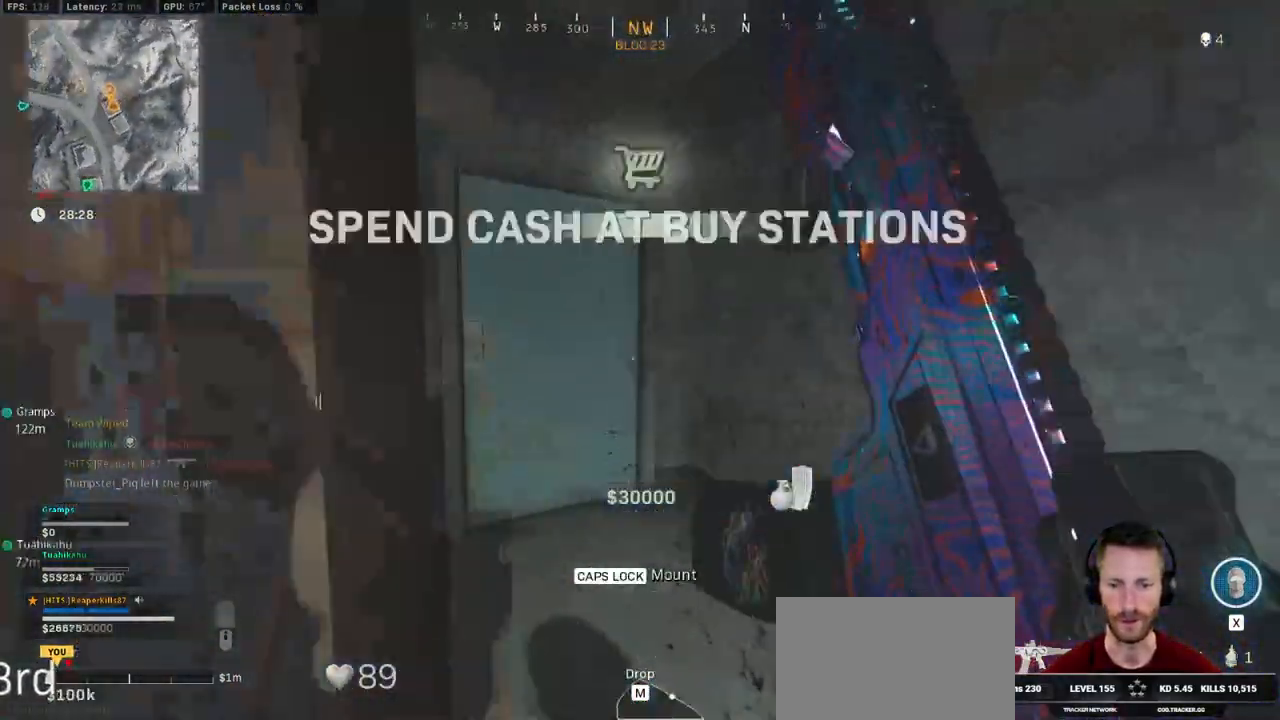
Gameplay with keyboard and mouse; each line is a JSON object with the keys and mouse buttons held at the frame after it. "events" lists presses ("down") and releases ("up") of "1", "2", "3", "4", "5", "a", "alt", "b", "c", "ctrl", "d", "e", "f", "g", "q", "r", "s", "shift", "space", "t", "tab", "v", "w", "x", "z", "mouse_left", "mouse_wheel", "mouse_right", "mouse_mb4" and "mouse_mb5" between this image and that frame as [ms after this image, input, new state], when the widget could be followed in between. "mouse_left", "mouse_wheel", "mouse_right", "mouse_mb4", "mouse_mb5" = the "left", "wheel", "right", "mb4", "mb5" buttons of the "mouse" list. No other keys are recorded. "wheel" means that the mouse wheel is clicked or scrolled. Mouse movement is not recorded.
{"keys": ["d", "shift", "w"], "mouse": [], "events": [[16, "a", "down"], [233, "a", "up"], [433, "d", "down"]]}
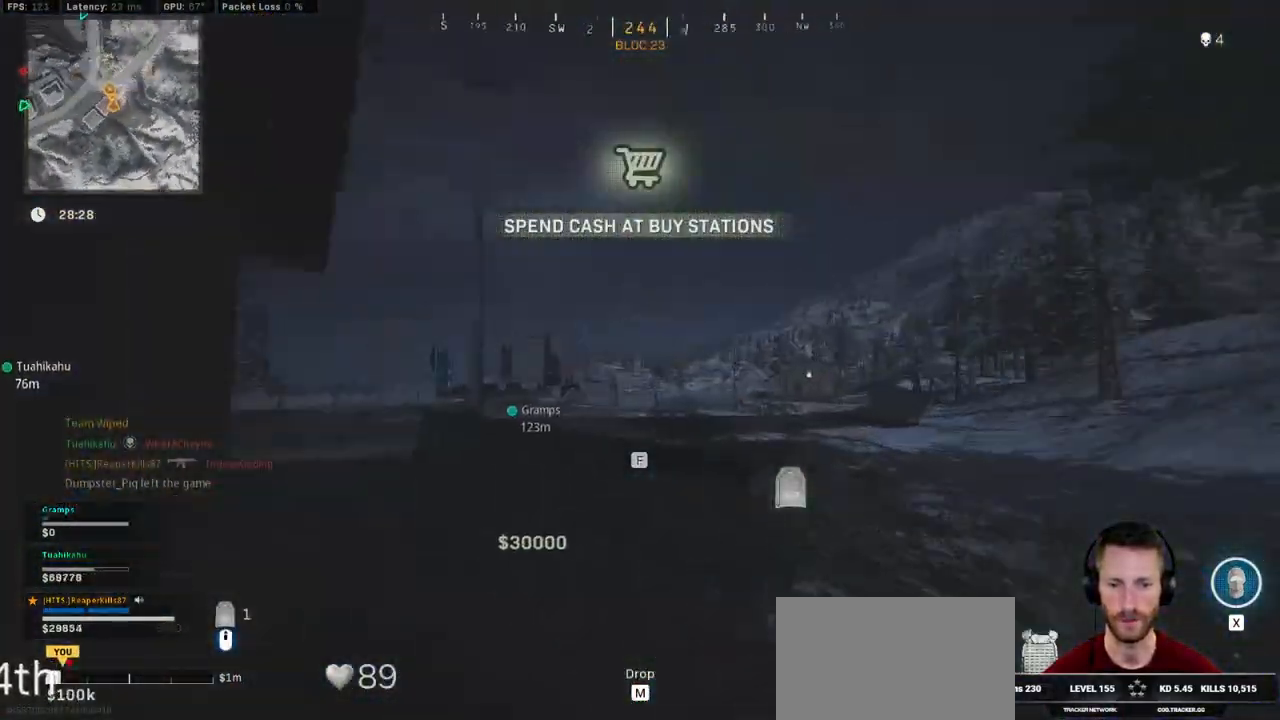
{"keys": ["d", "shift", "w"], "mouse": [], "events": []}
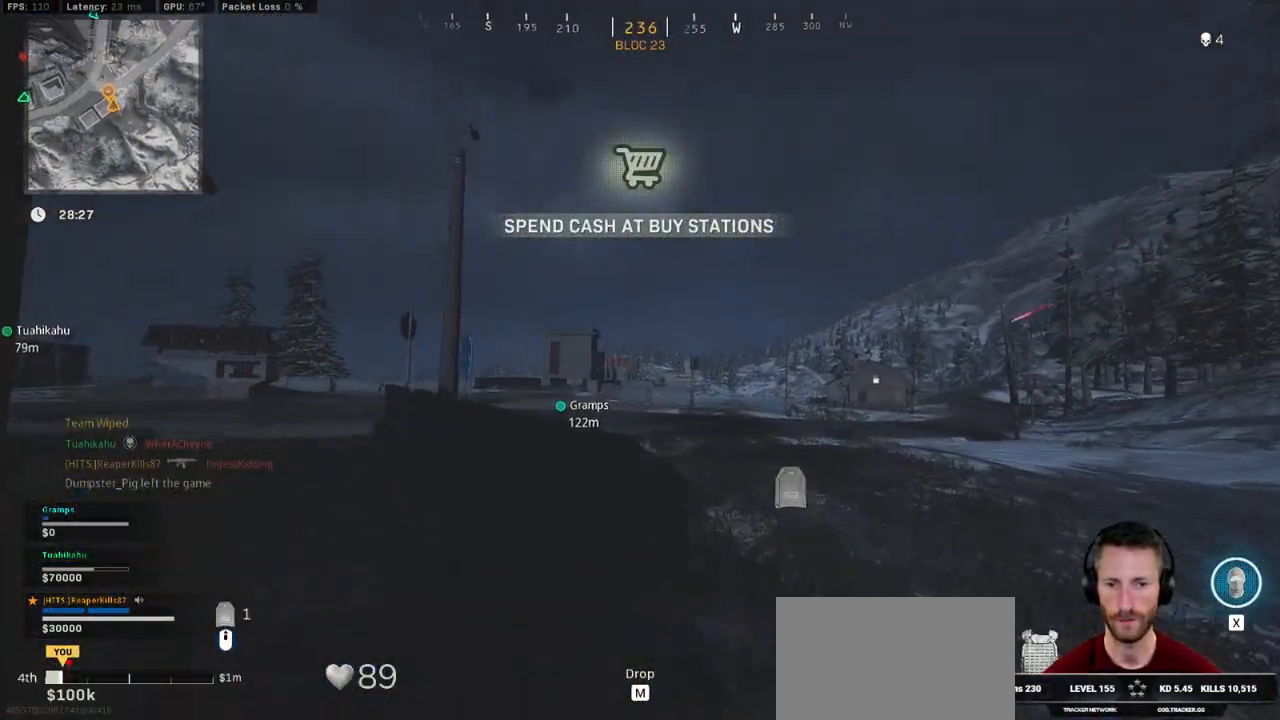
{"keys": ["w"], "mouse": [], "events": [[166, "shift", "up"], [283, "ctrl", "down"], [333, "d", "up"], [450, "ctrl", "up"]]}
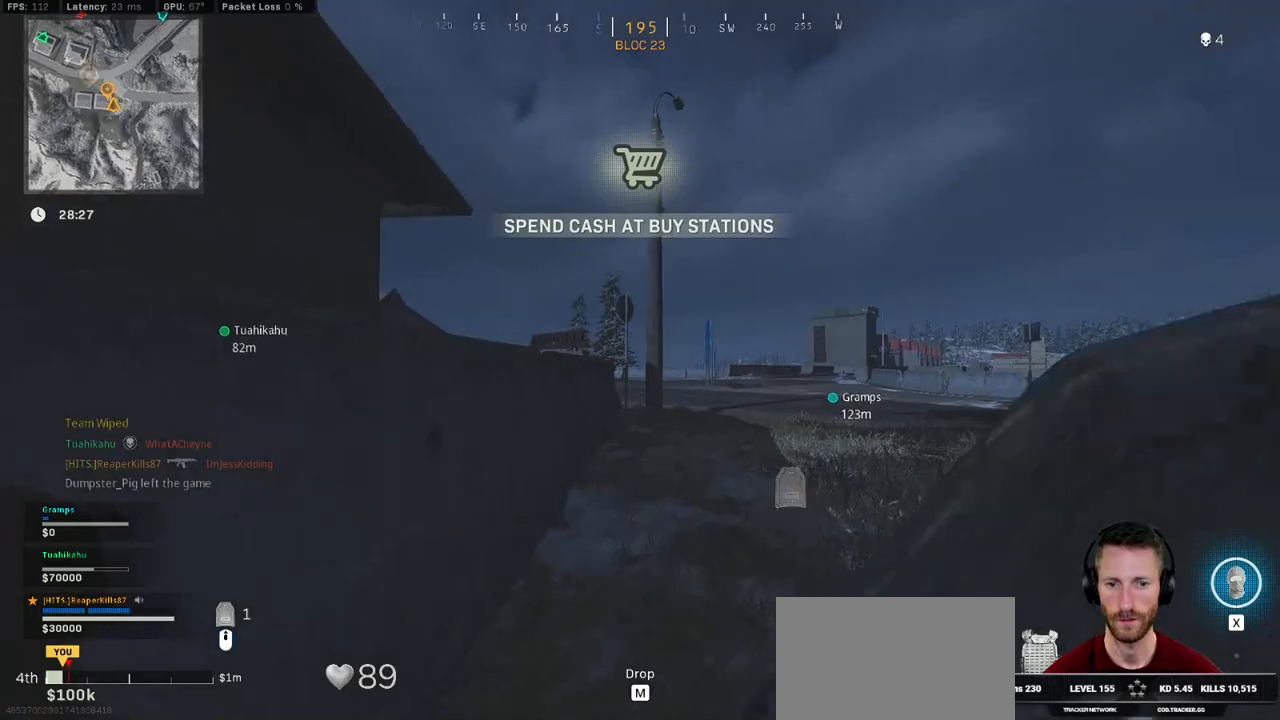
{"keys": ["a", "w"], "mouse": [], "events": [[33, "a", "down"]]}
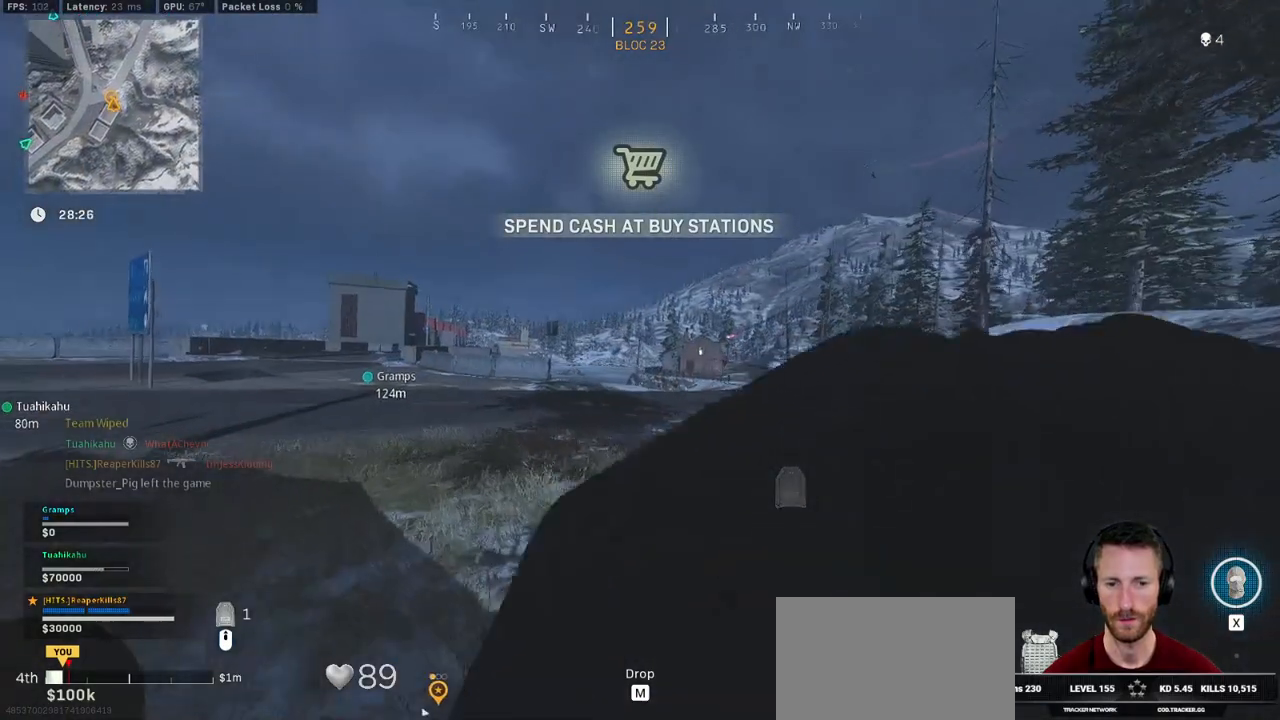
{"keys": ["d", "w"], "mouse": [], "events": [[416, "a", "up"], [450, "d", "down"]]}
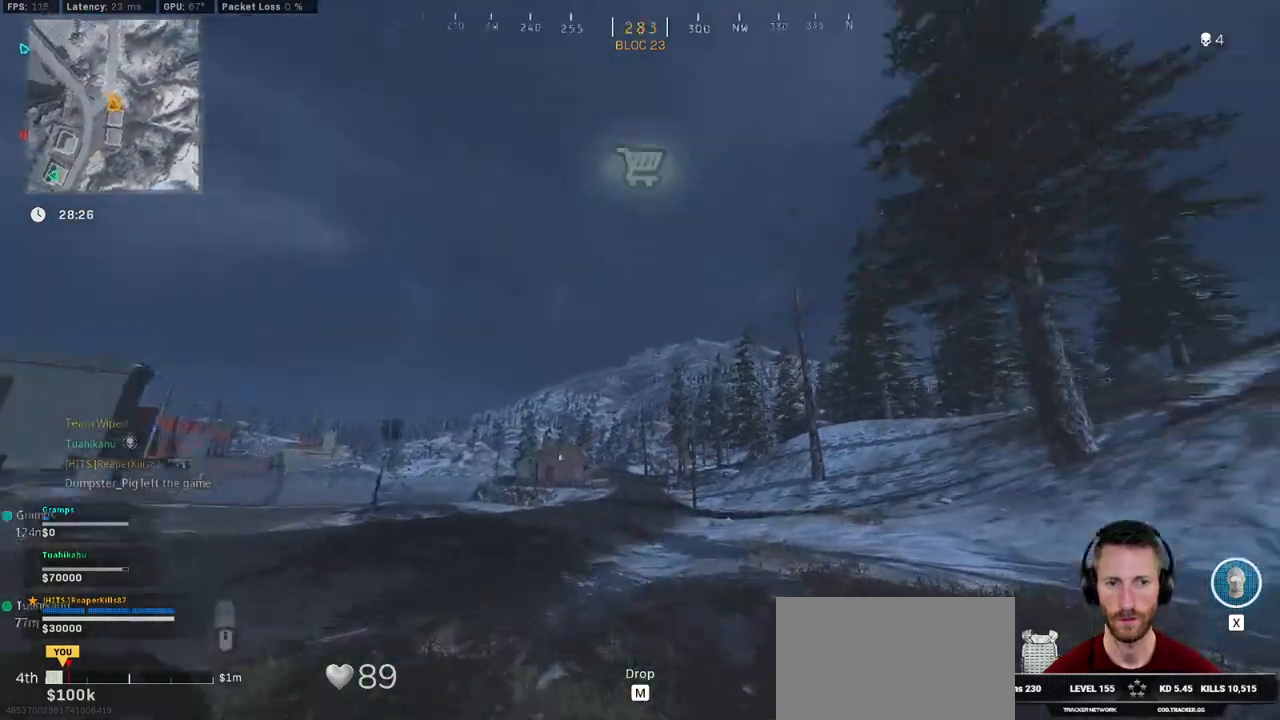
{"keys": ["w"], "mouse": [], "events": [[150, "d", "up"], [366, "e", "down"], [450, "e", "up"]]}
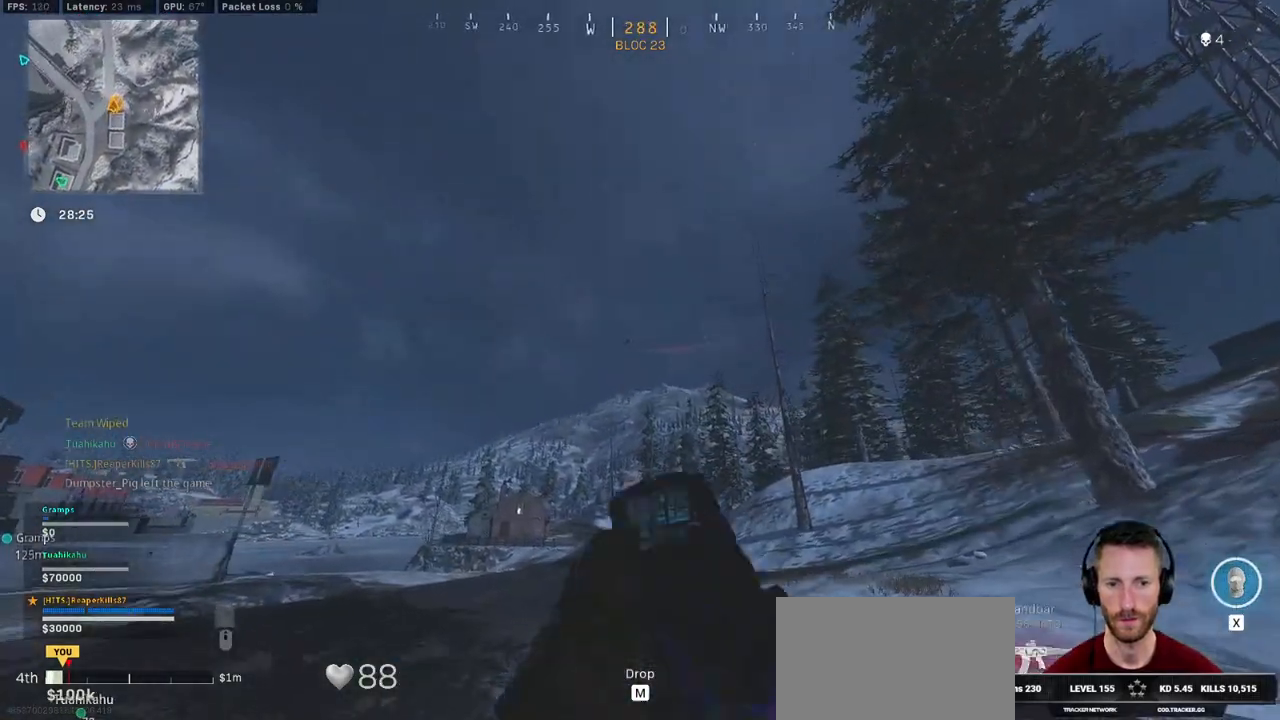
{"keys": ["d", "shift", "w"], "mouse": [], "events": [[100, "d", "down"], [416, "shift", "down"]]}
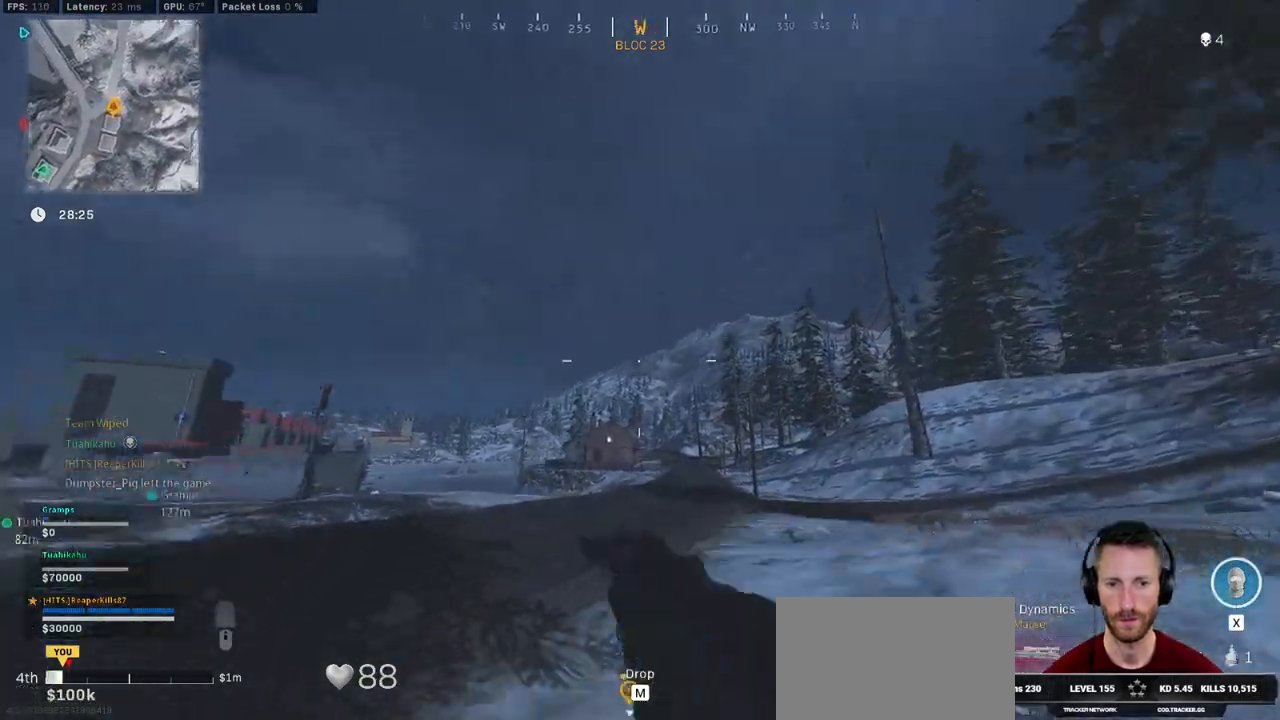
{"keys": ["shift", "w"], "mouse": [], "events": [[66, "d", "up"], [316, "a", "down"], [500, "a", "up"]]}
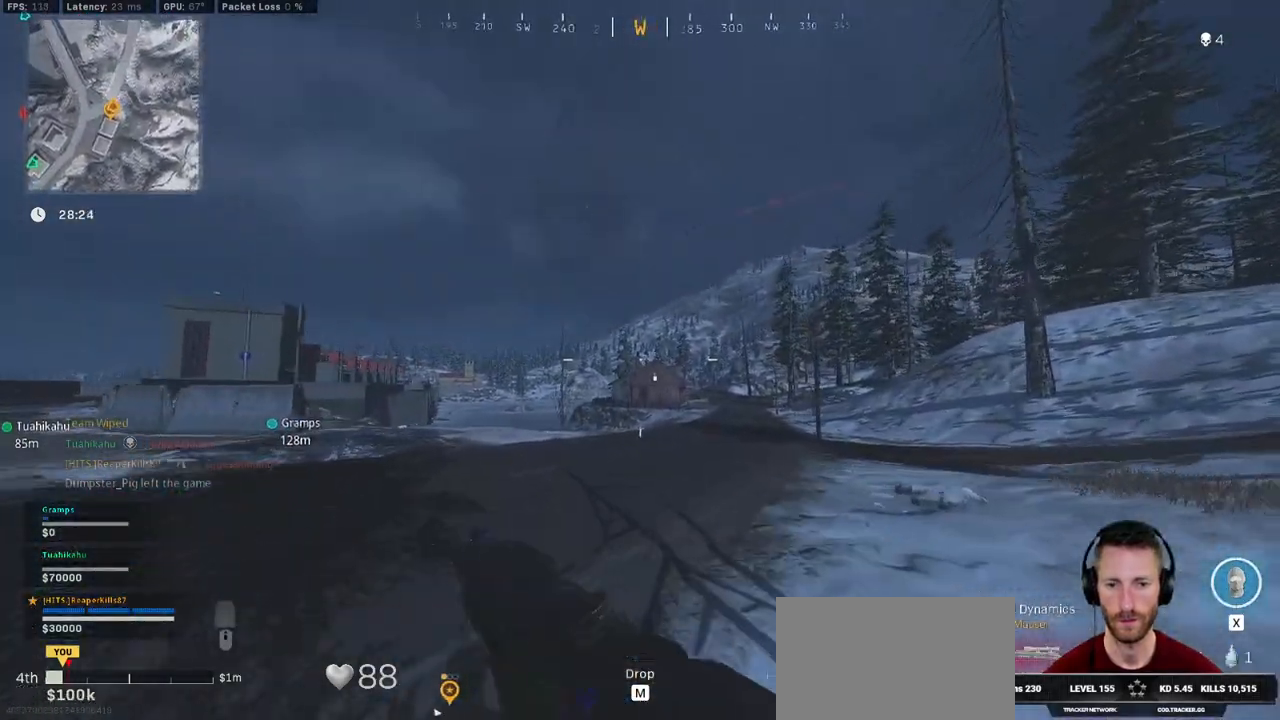
{"keys": ["d", "shift", "w"], "mouse": ["right"], "events": [[183, "a", "down"], [216, "mouse_right", "down"], [250, "shift", "up"], [450, "shift", "down"], [466, "a", "up"], [466, "d", "down"]]}
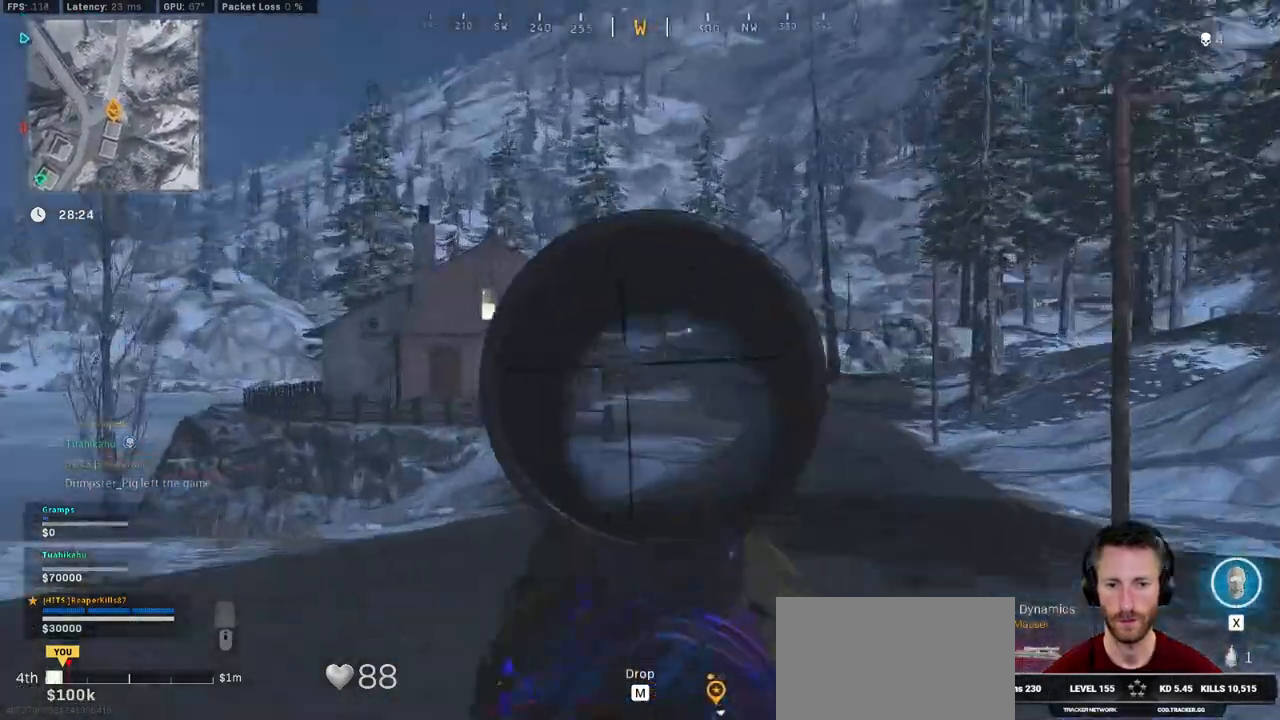
{"keys": ["shift", "w"], "mouse": ["right"], "events": [[116, "w", "up"], [433, "w", "down"], [466, "d", "up"]]}
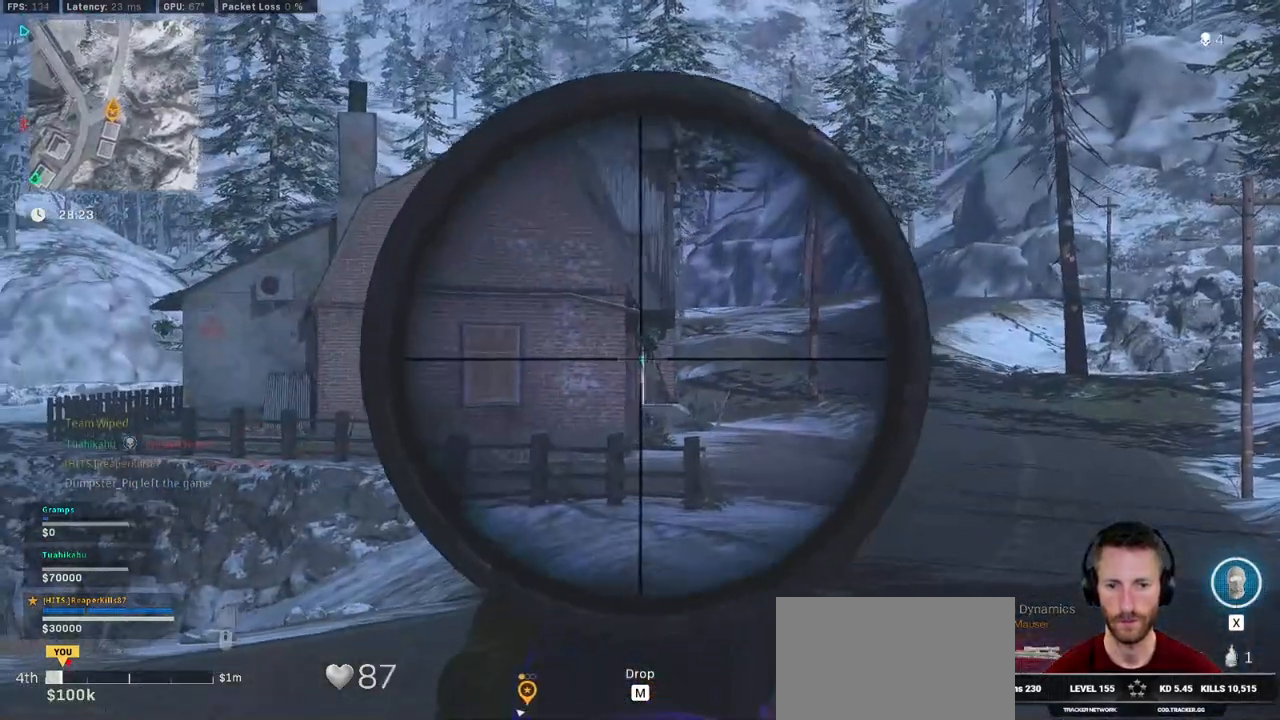
{"keys": ["a", "shift", "w"], "mouse": [], "events": [[16, "a", "down"], [50, "mouse_right", "up"], [83, "e", "down"], [116, "a", "up"], [166, "a", "down"], [183, "e", "up"]]}
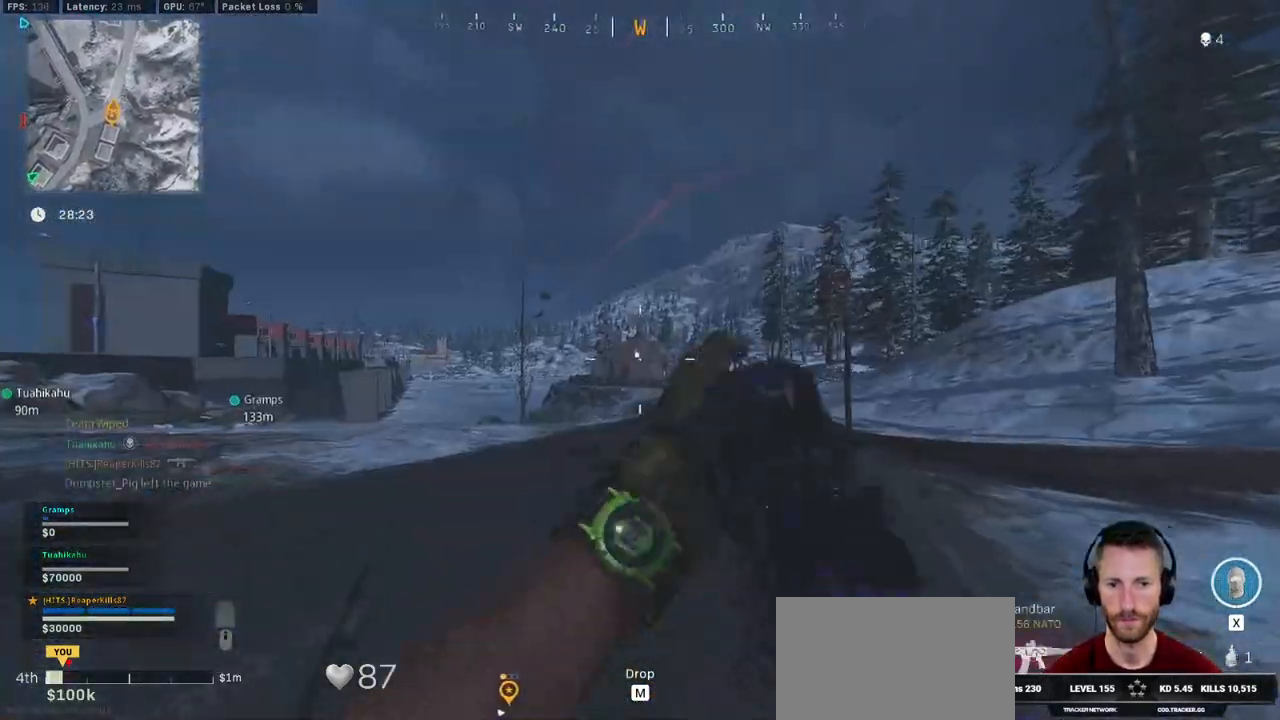
{"keys": ["a", "w"], "mouse": ["right"], "events": [[150, "a", "up"], [150, "e", "down"], [233, "e", "up"], [350, "mouse_right", "down"], [450, "a", "down"], [450, "shift", "up"]]}
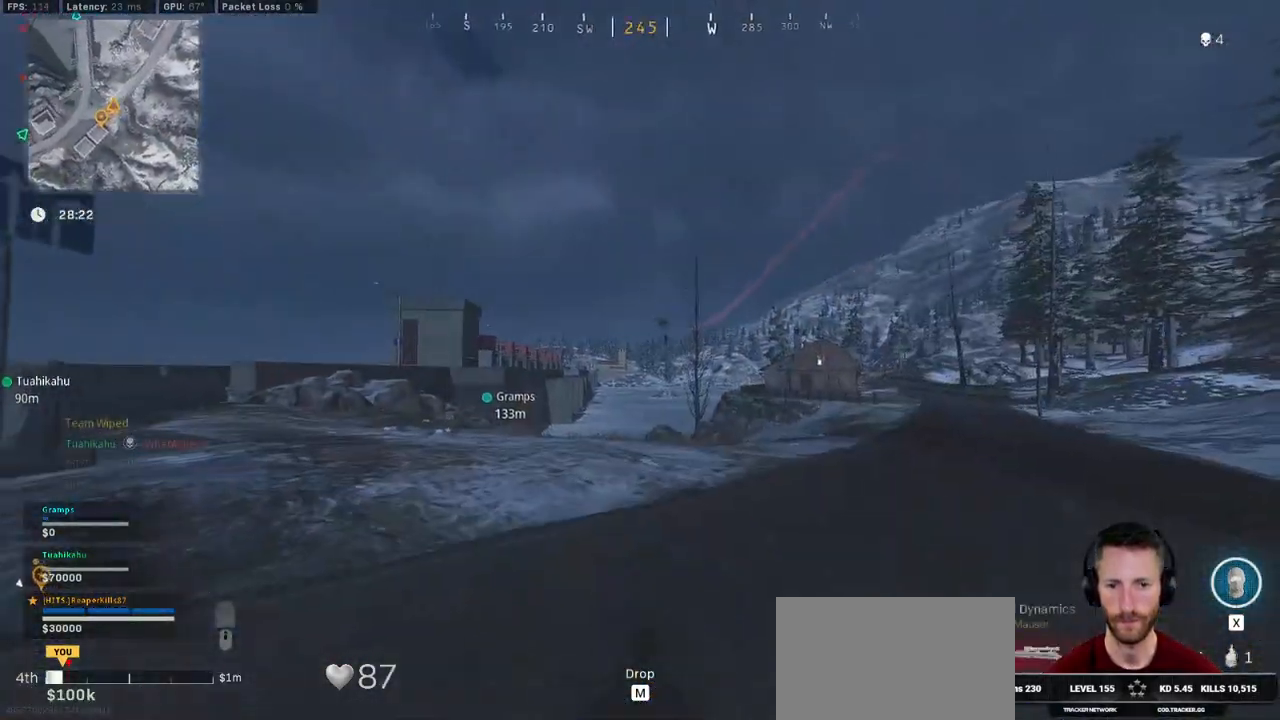
{"keys": ["a", "shift", "w"], "mouse": ["right"], "events": [[116, "shift", "down"]]}
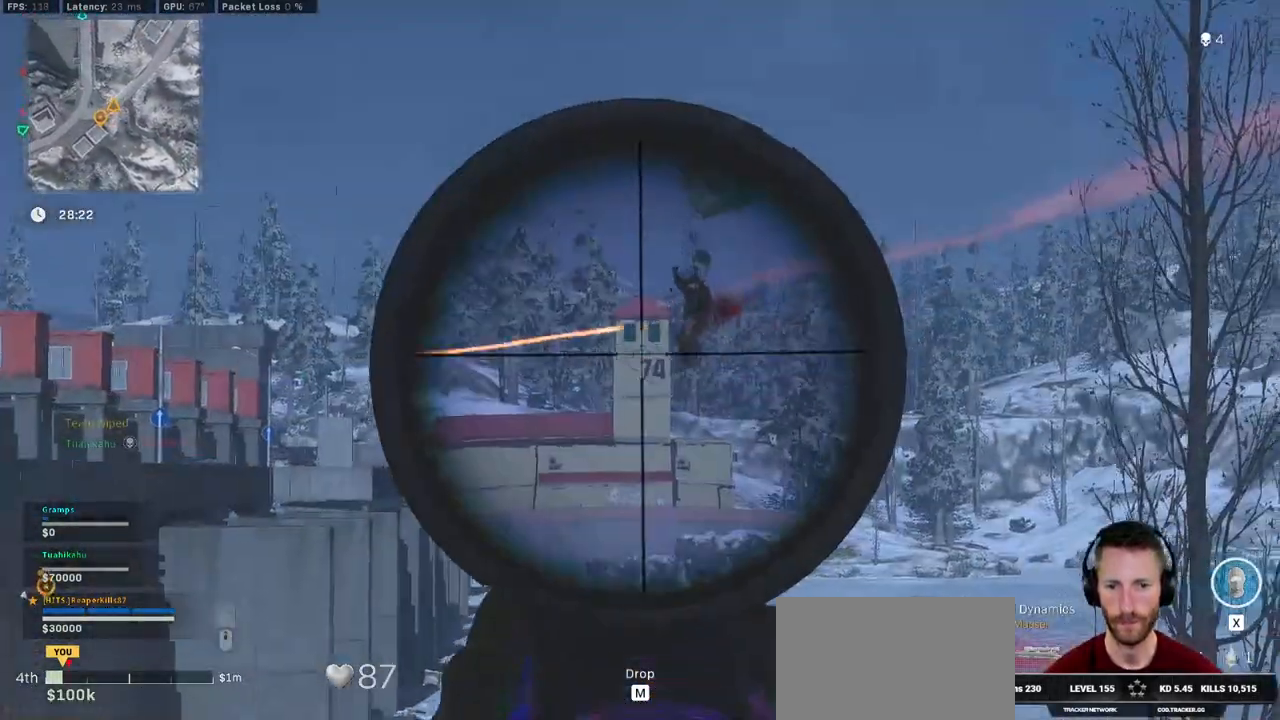
{"keys": ["a", "e", "w"], "mouse": [], "events": [[283, "mouse_left", "down"], [450, "e", "down"], [466, "shift", "up"], [483, "mouse_right", "up"], [500, "mouse_left", "up"]]}
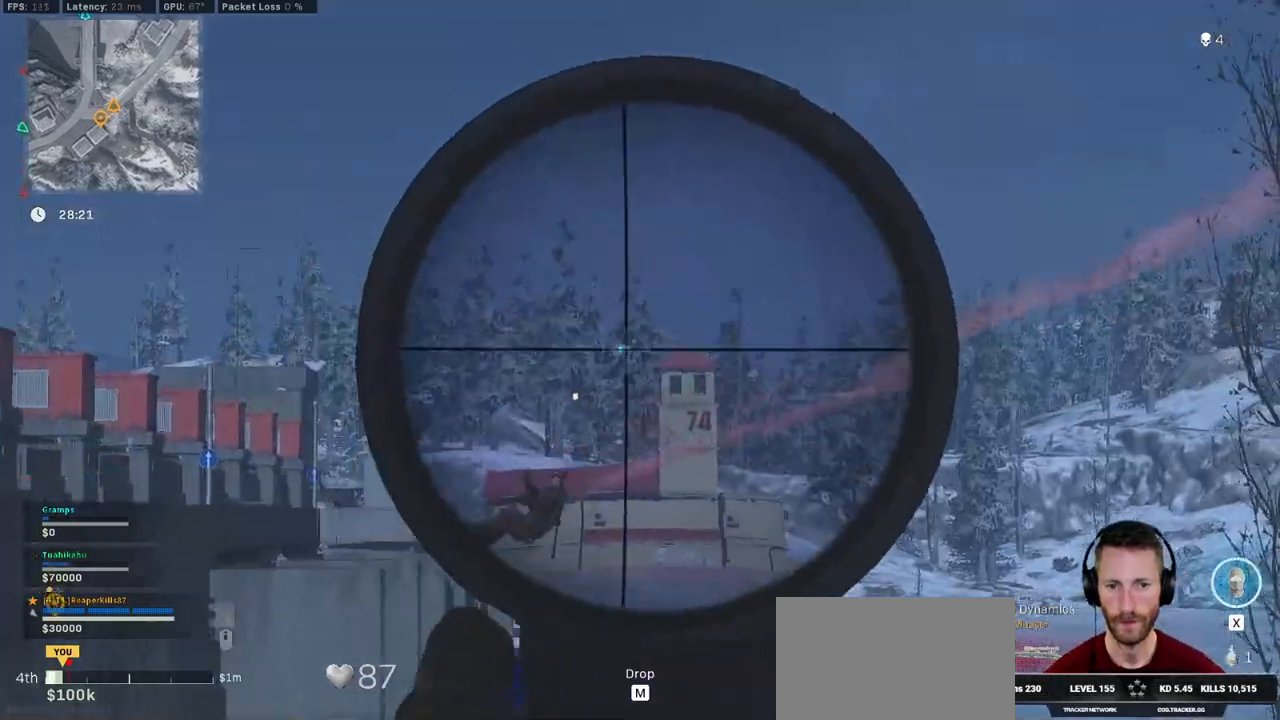
{"keys": ["a", "shift", "w"], "mouse": ["right"], "events": [[33, "e", "up"], [66, "shift", "down"], [366, "mouse_right", "down"]]}
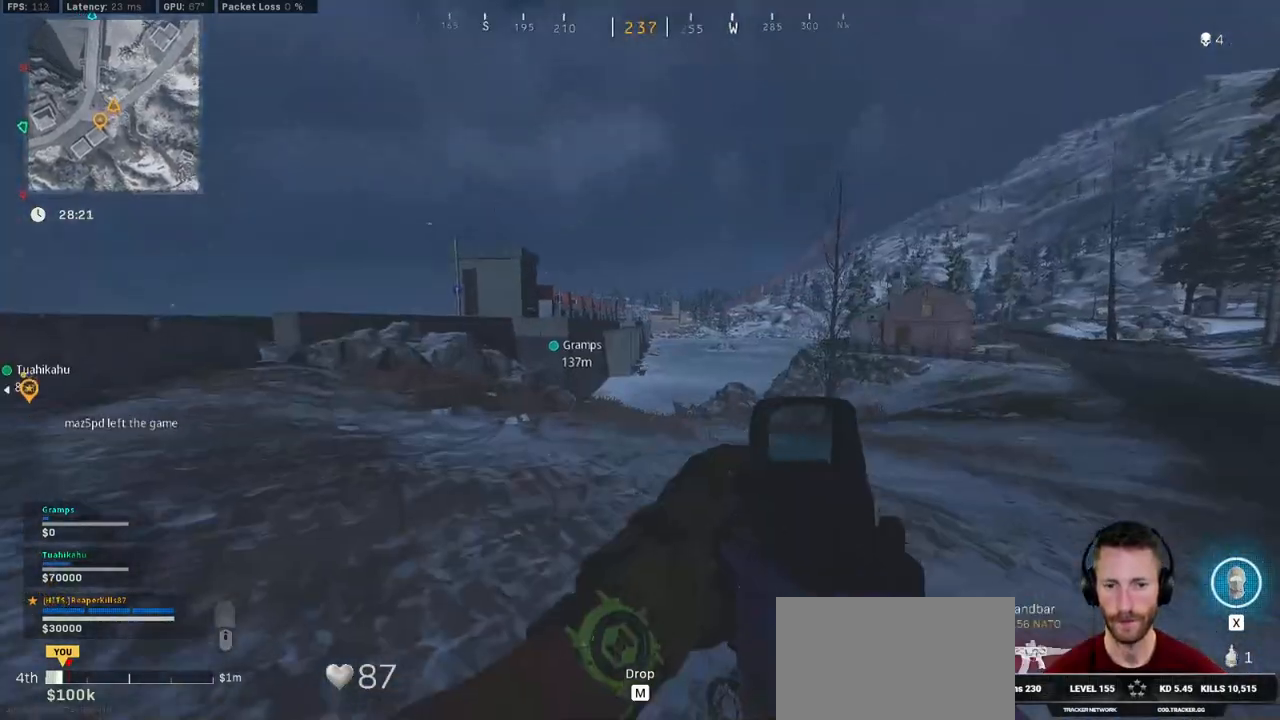
{"keys": ["a", "w"], "mouse": [], "events": [[183, "shift", "up"], [433, "mouse_right", "up"]]}
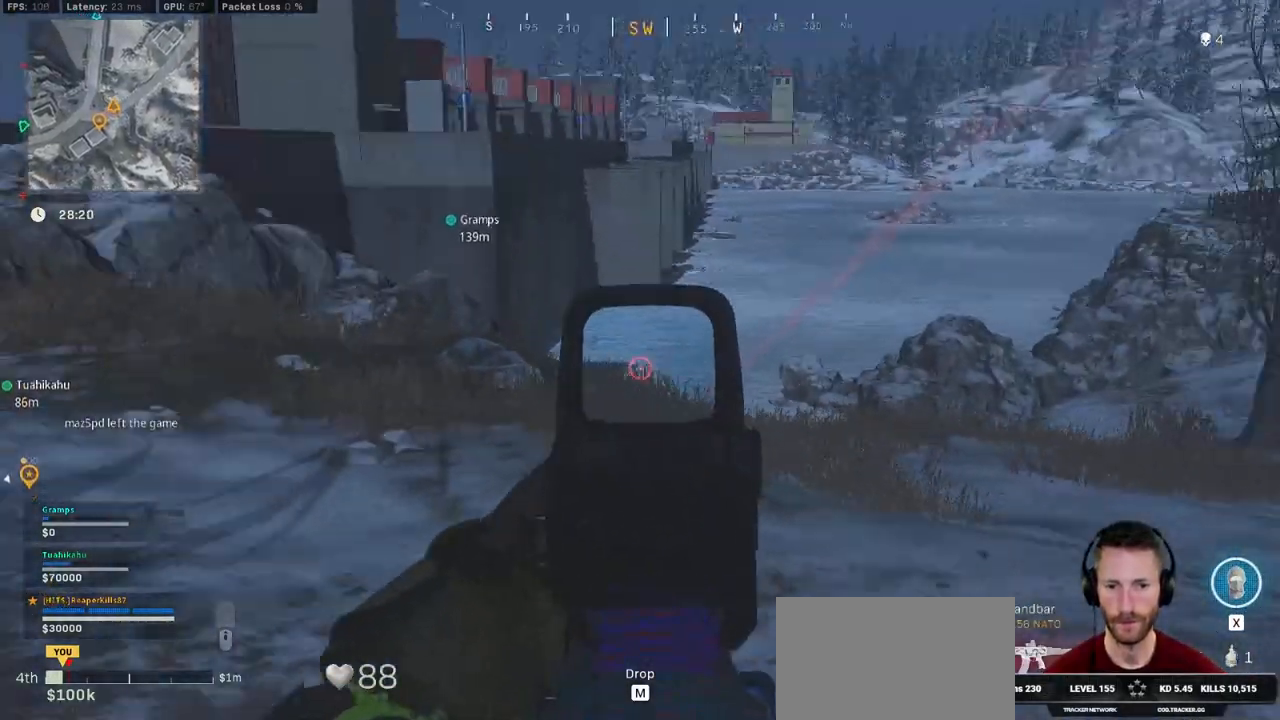
{"keys": ["a", "shift", "space", "w"], "mouse": [], "events": [[16, "shift", "down"], [500, "space", "down"]]}
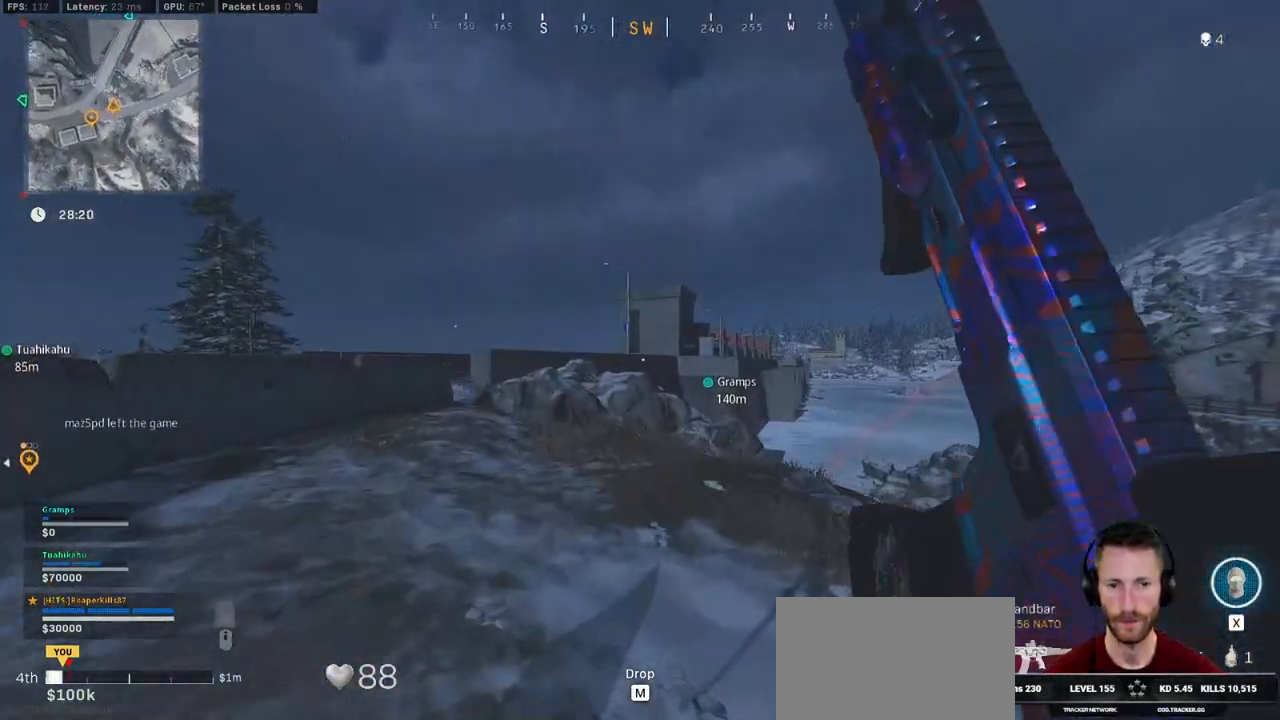
{"keys": ["a", "w"], "mouse": [], "events": [[50, "shift", "up"], [116, "space", "up"]]}
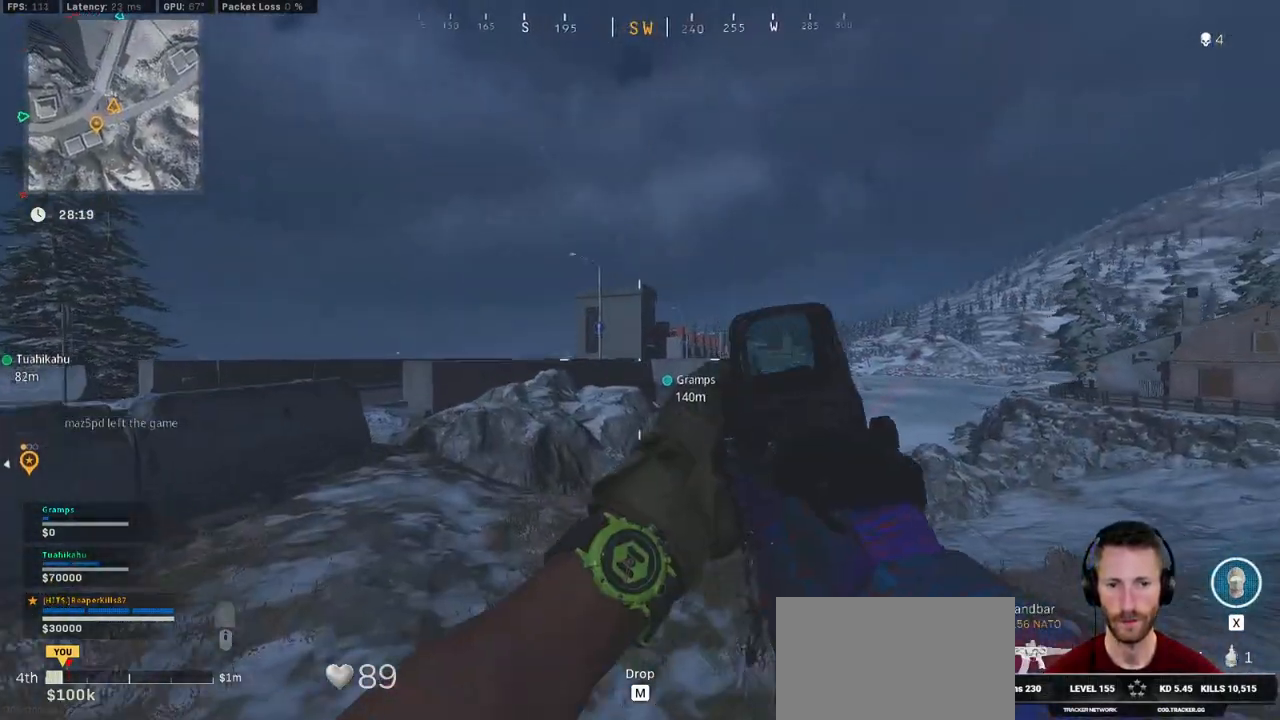
{"keys": ["a", "shift", "w"], "mouse": [], "events": [[16, "shift", "down"]]}
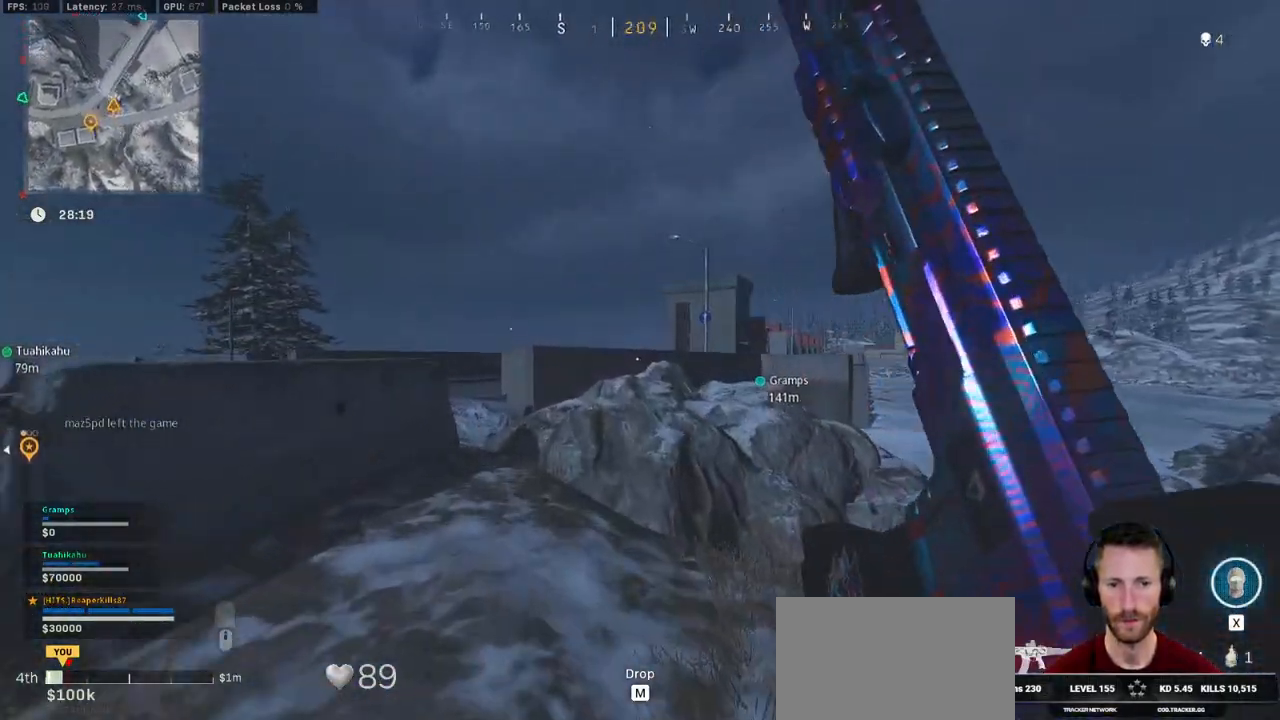
{"keys": ["a", "w"], "mouse": [], "events": [[133, "space", "down"], [183, "shift", "up"], [266, "space", "up"]]}
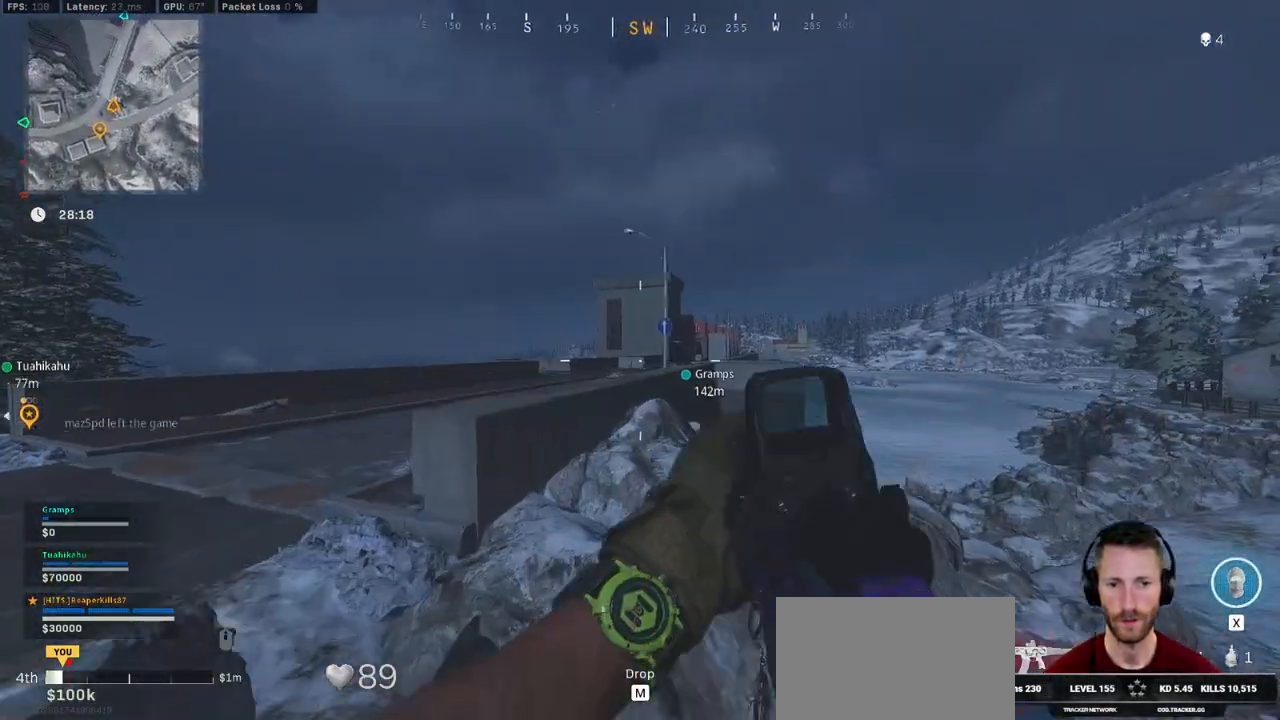
{"keys": ["a", "ctrl"], "mouse": [], "events": [[266, "w", "up"], [450, "ctrl", "down"]]}
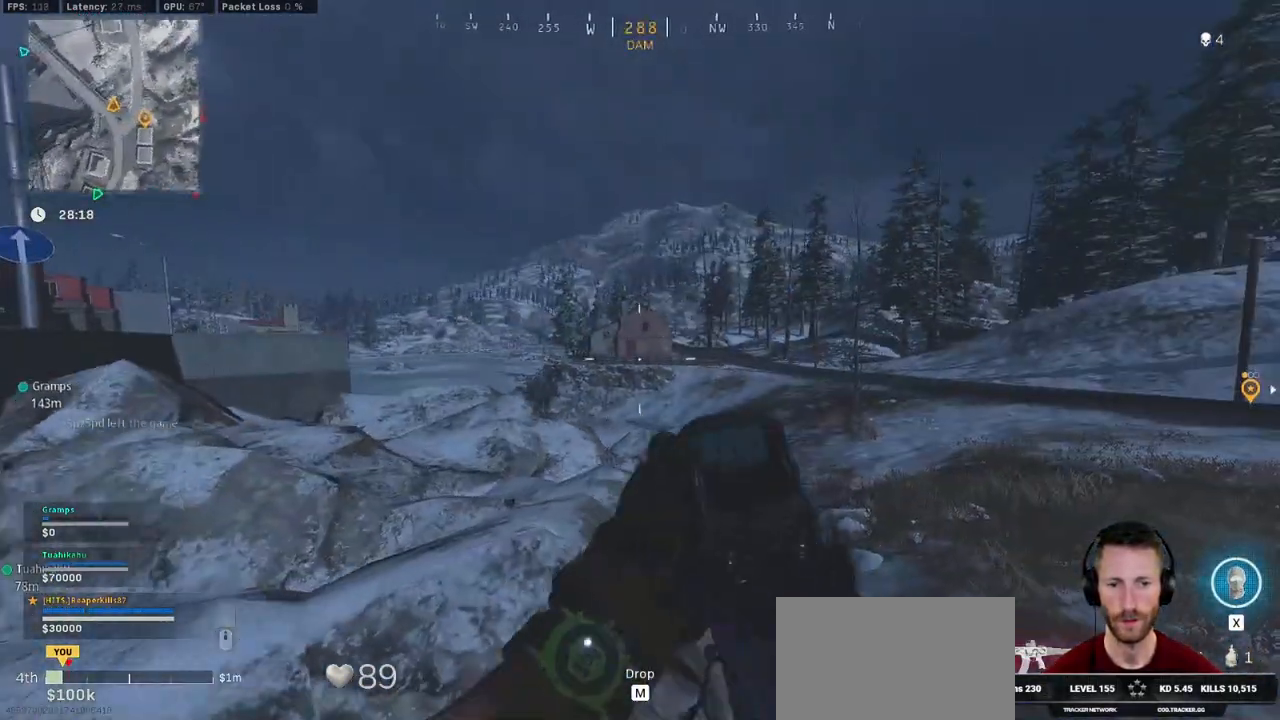
{"keys": ["a", "s"], "mouse": [], "events": [[83, "s", "down"], [166, "ctrl", "up"]]}
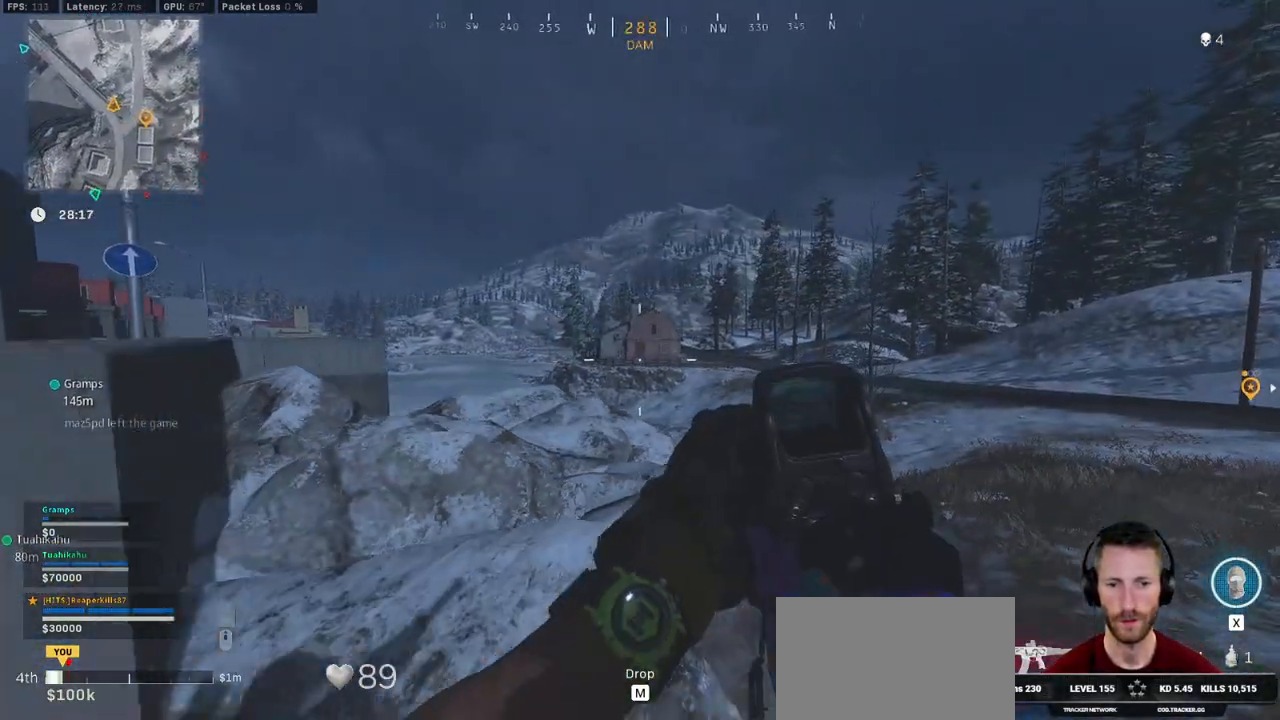
{"keys": ["d", "w"], "mouse": [], "events": [[116, "s", "up"], [350, "w", "down"], [366, "a", "up"], [366, "d", "down"]]}
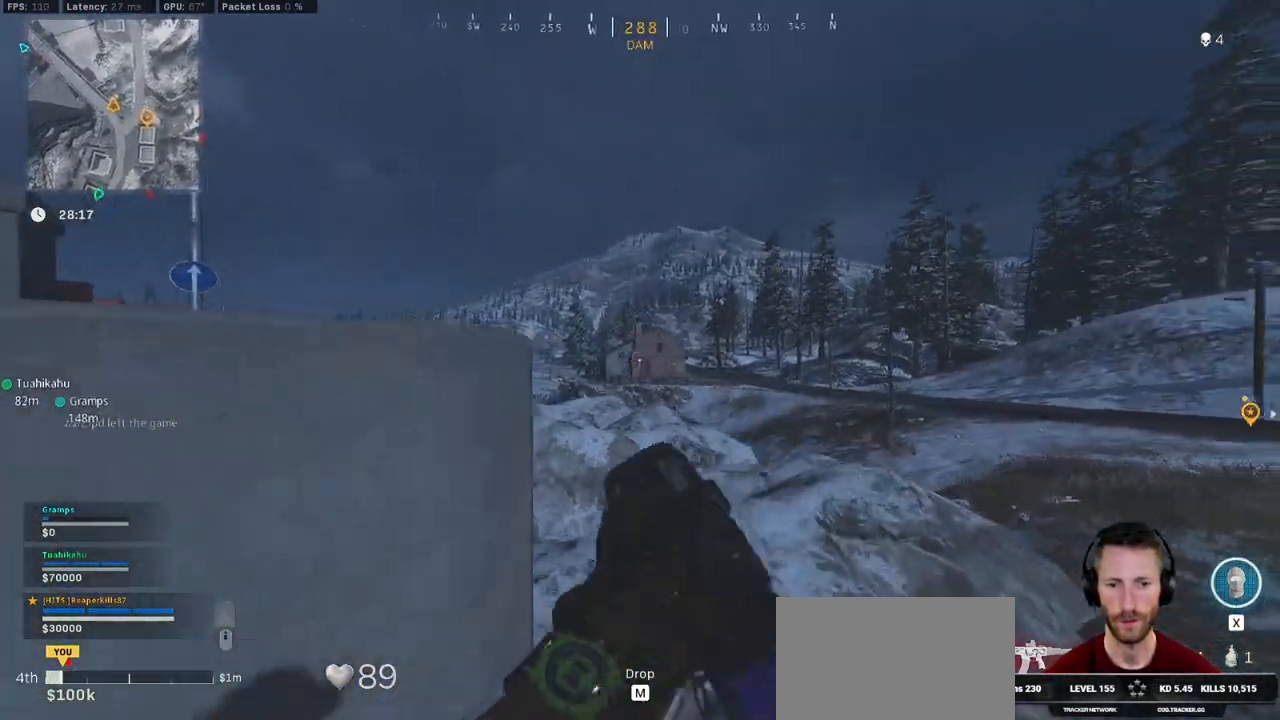
{"keys": ["a"], "mouse": [], "events": [[50, "alt", "down"], [66, "w", "up"], [166, "alt", "up"], [166, "d", "up"], [233, "s", "down"], [283, "ctrl", "down"], [333, "s", "up"], [400, "a", "down"], [450, "ctrl", "up"]]}
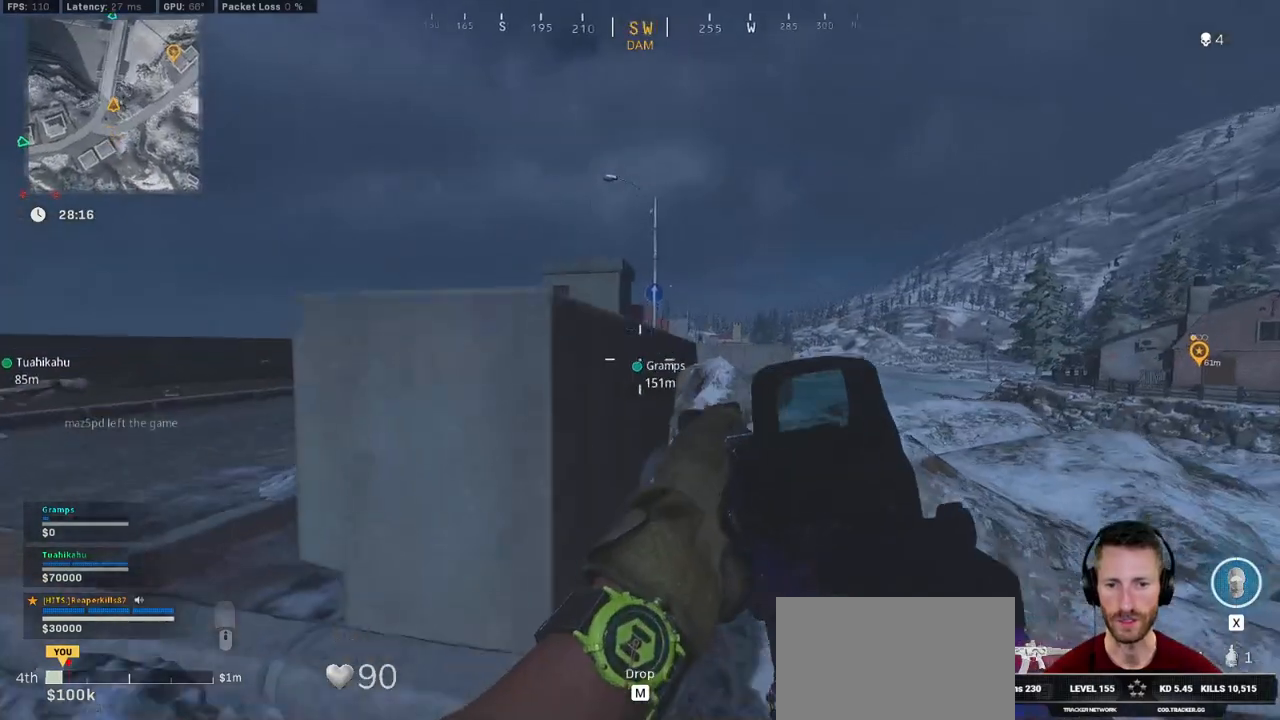
{"keys": ["d", "w"], "mouse": ["right"], "events": [[100, "w", "down"], [366, "mouse_right", "down"], [433, "a", "up"], [450, "d", "down"]]}
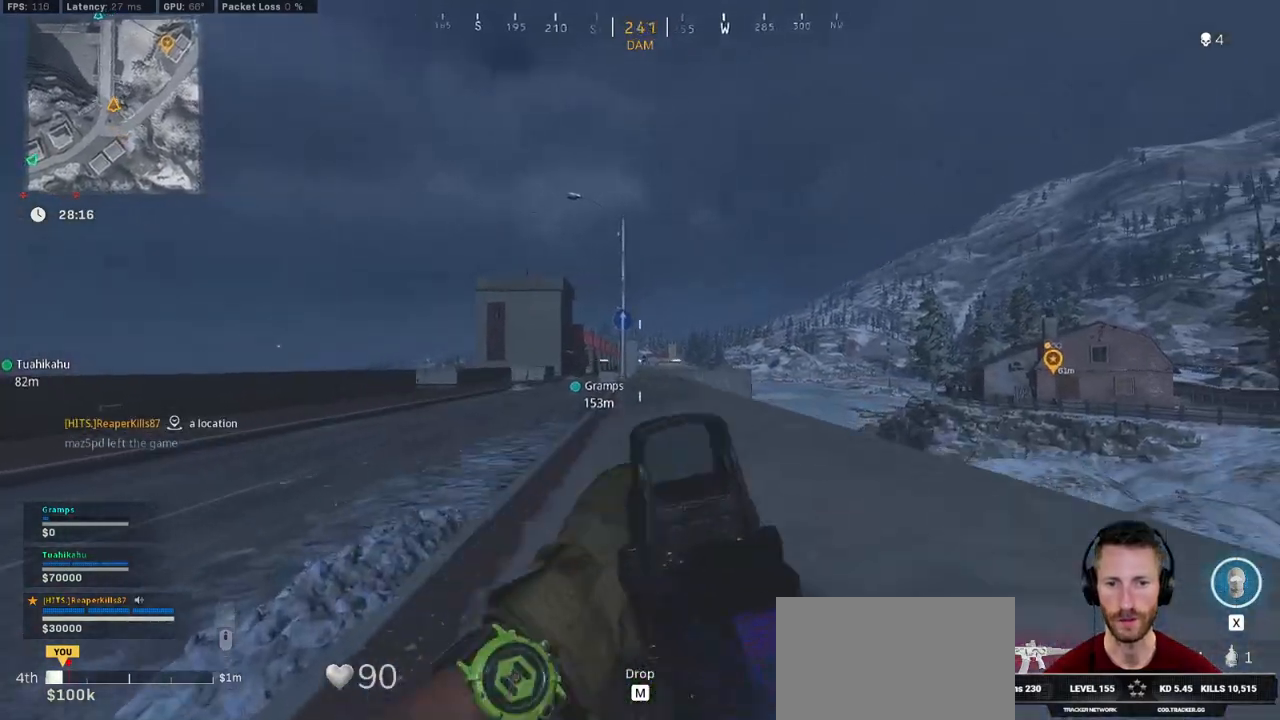
{"keys": [], "mouse": ["left", "right"], "events": [[16, "w", "up"], [250, "d", "up"], [266, "mouse_left", "down"]]}
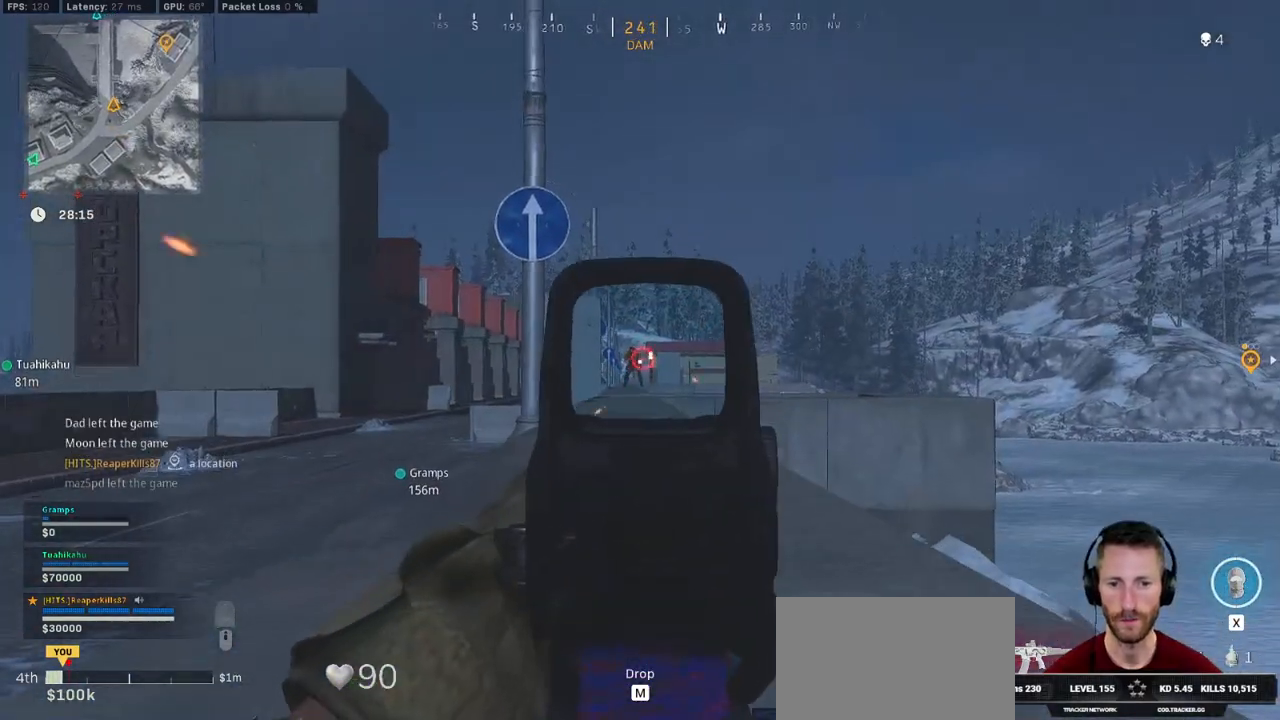
{"keys": [], "mouse": ["left", "right"], "events": []}
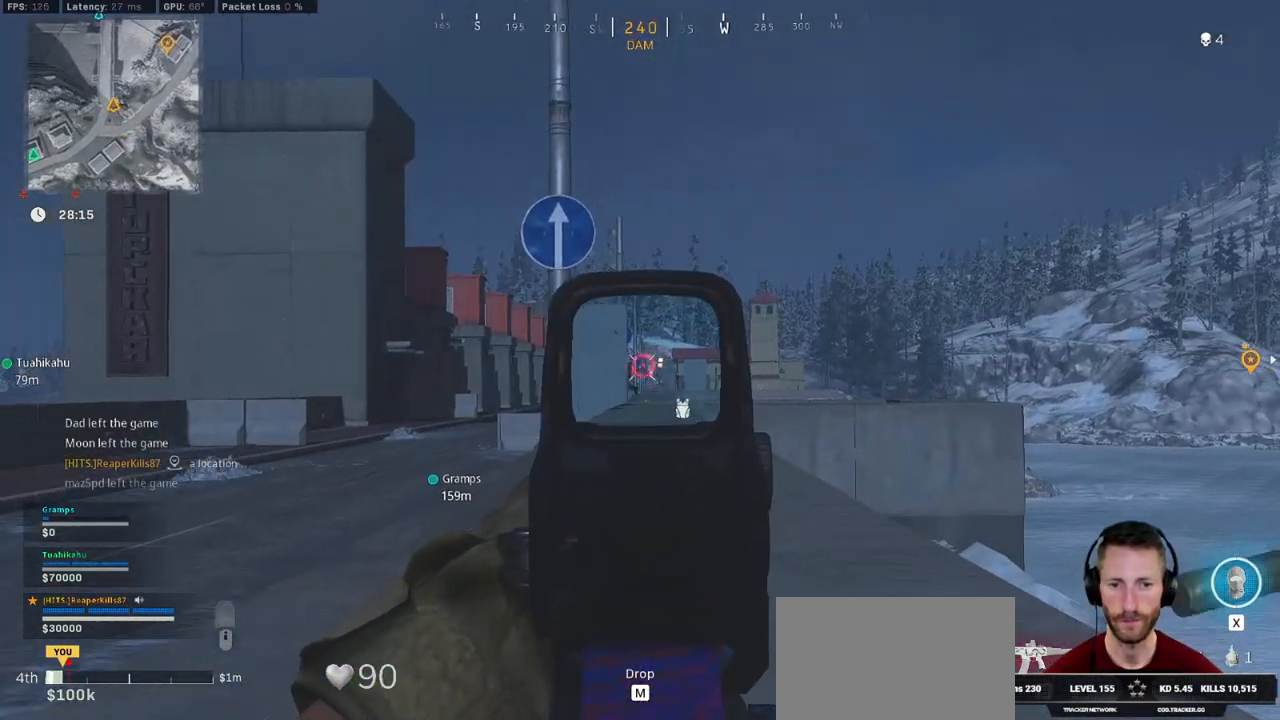
{"keys": ["a"], "mouse": ["right"], "events": [[50, "d", "down"], [66, "d", "up"], [83, "a", "down"], [350, "mouse_left", "up"]]}
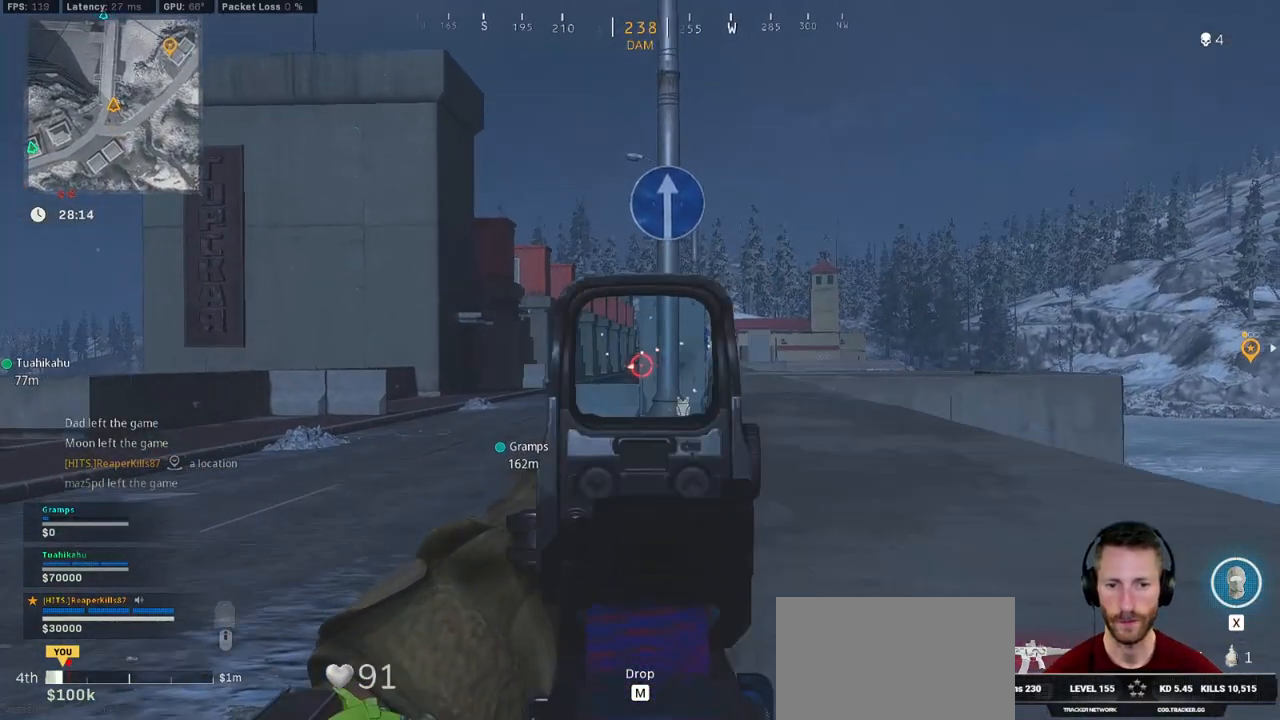
{"keys": ["a"], "mouse": ["left", "right"], "events": [[250, "mouse_left", "down"]]}